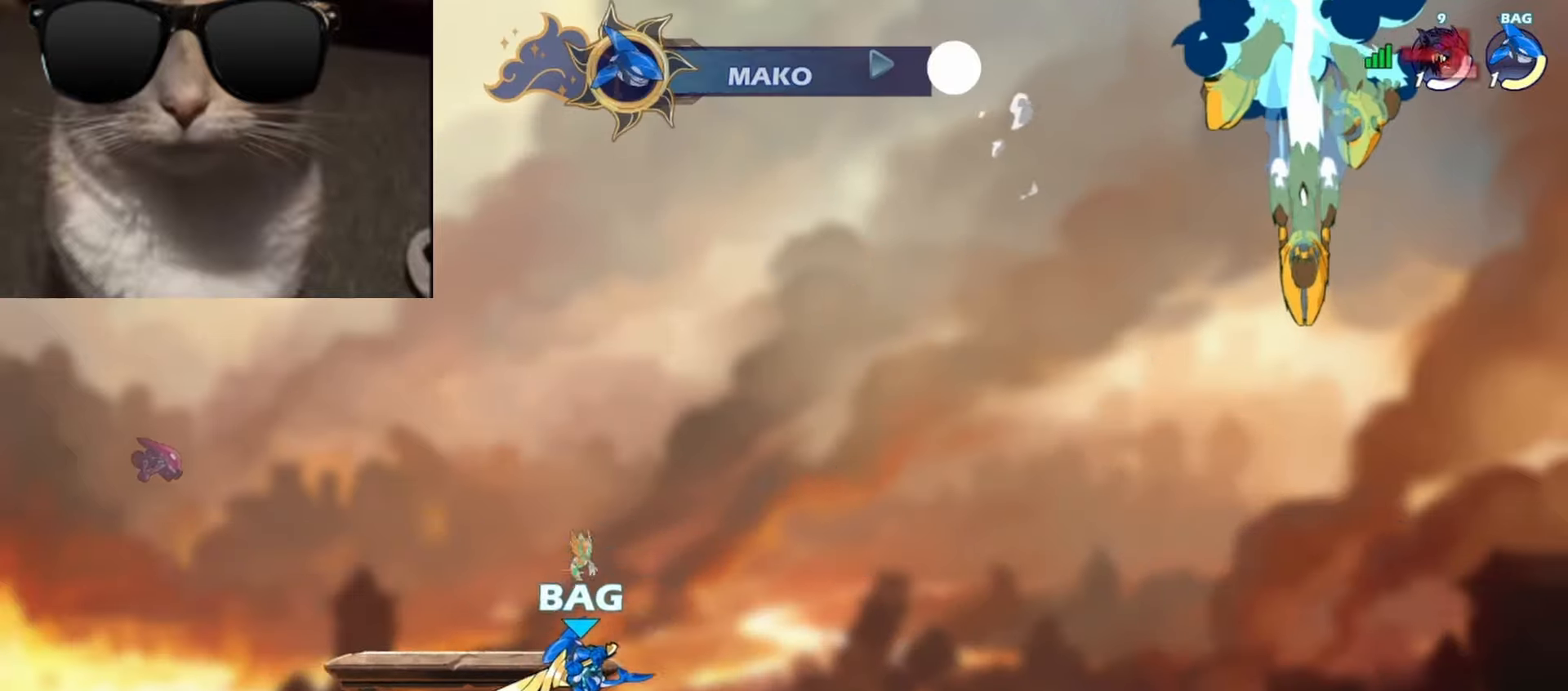
Gameplay with a controller (Xbox layout); each line is a JSON object with the inputs held at the frame after it. "events" lists button and stick changes between this image and that frame as [ms after this image, input, new state], when the widget could be followed in between. Not read: right_stick.
{"buttons": [], "left_stick": "right", "events": [[33, "left_stick", "left"], [83, "R1", "down"], [117, "A", "down"], [150, "left_stick", "down"], [167, "R1", "up"], [183, "A", "up"], [250, "left_stick", "left"], [367, "left_stick", "right"]]}
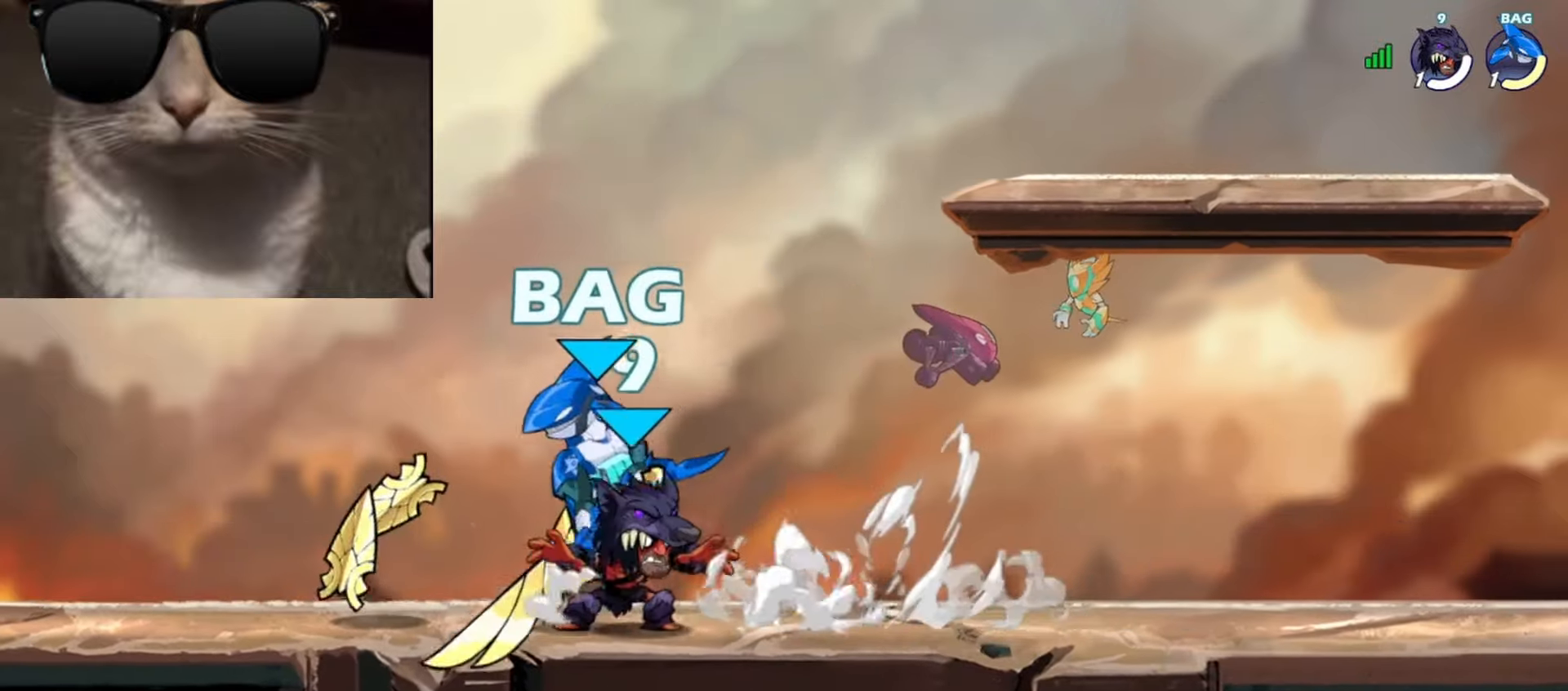
{"buttons": ["R1"], "left_stick": "left", "events": [[83, "R1", "down"], [100, "A", "down"], [133, "left_stick", "down"], [150, "A", "up"], [150, "R1", "up"], [267, "R1", "down"], [267, "left_stick", "right"], [283, "A", "down"], [350, "A", "up"], [350, "R1", "up"], [350, "left_stick", "down"], [483, "left_stick", "left"], [500, "R1", "down"]]}
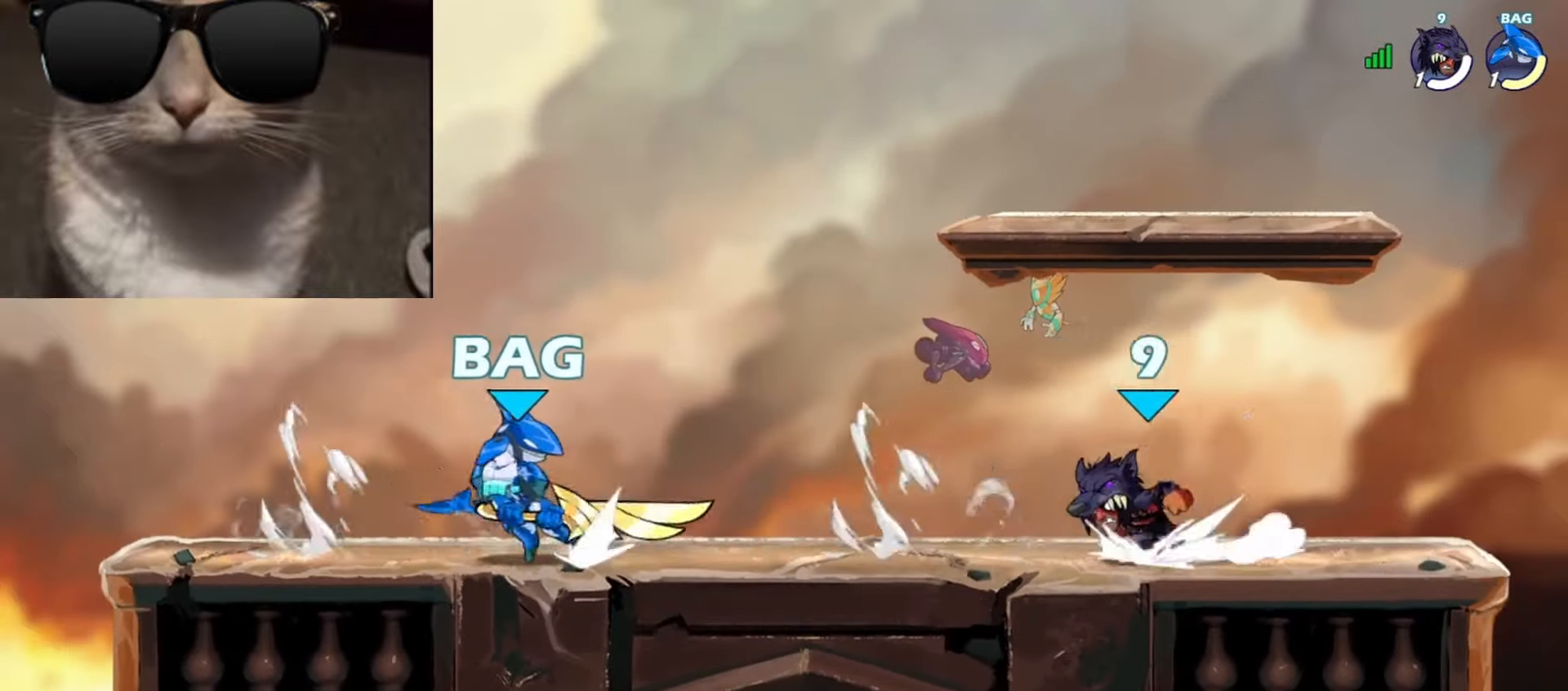
{"buttons": [], "left_stick": "center", "events": [[100, "R1", "up"], [150, "left_stick", "right"], [283, "left_stick", "center"]]}
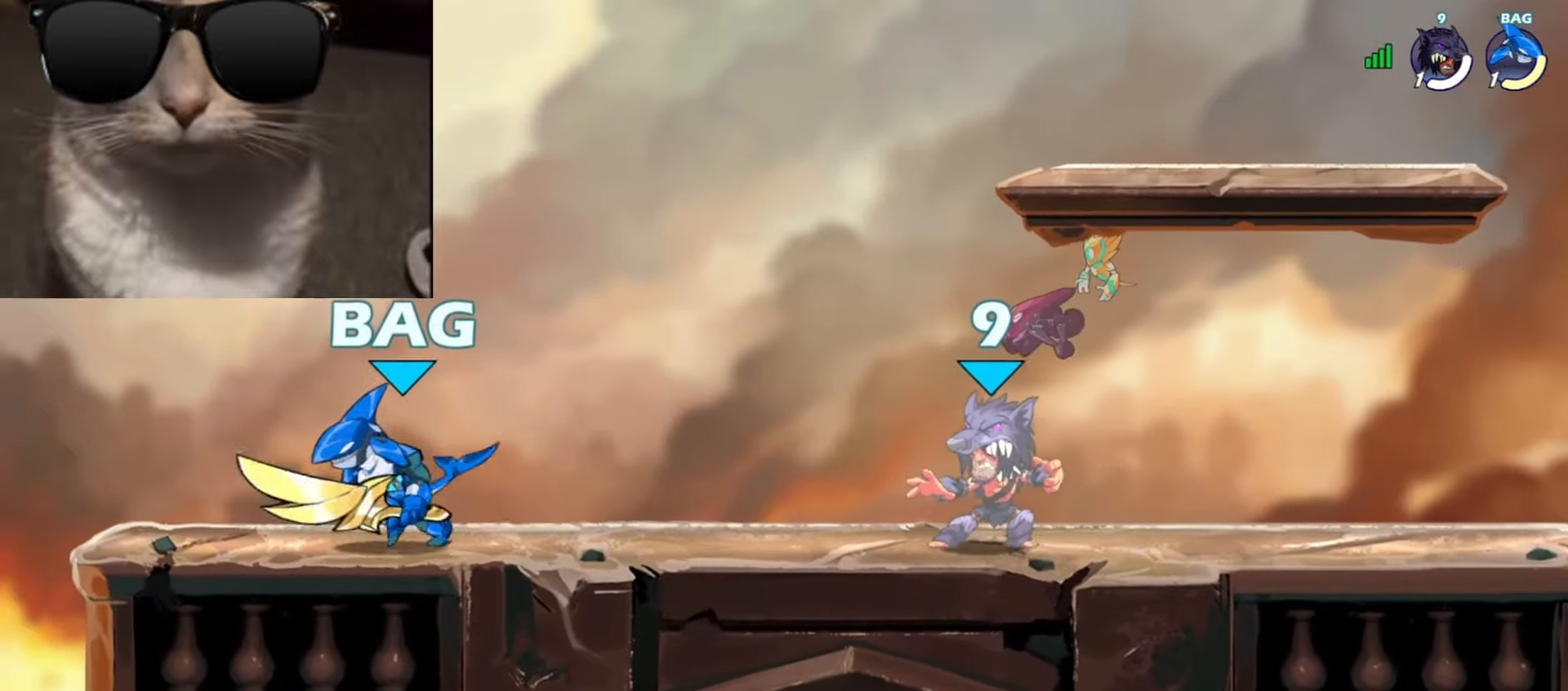
{"buttons": [], "left_stick": "center", "events": [[100, "left_stick", "left"], [150, "R1", "down"], [250, "X", "down"], [300, "R1", "up"], [333, "X", "up"], [333, "left_stick", "center"]]}
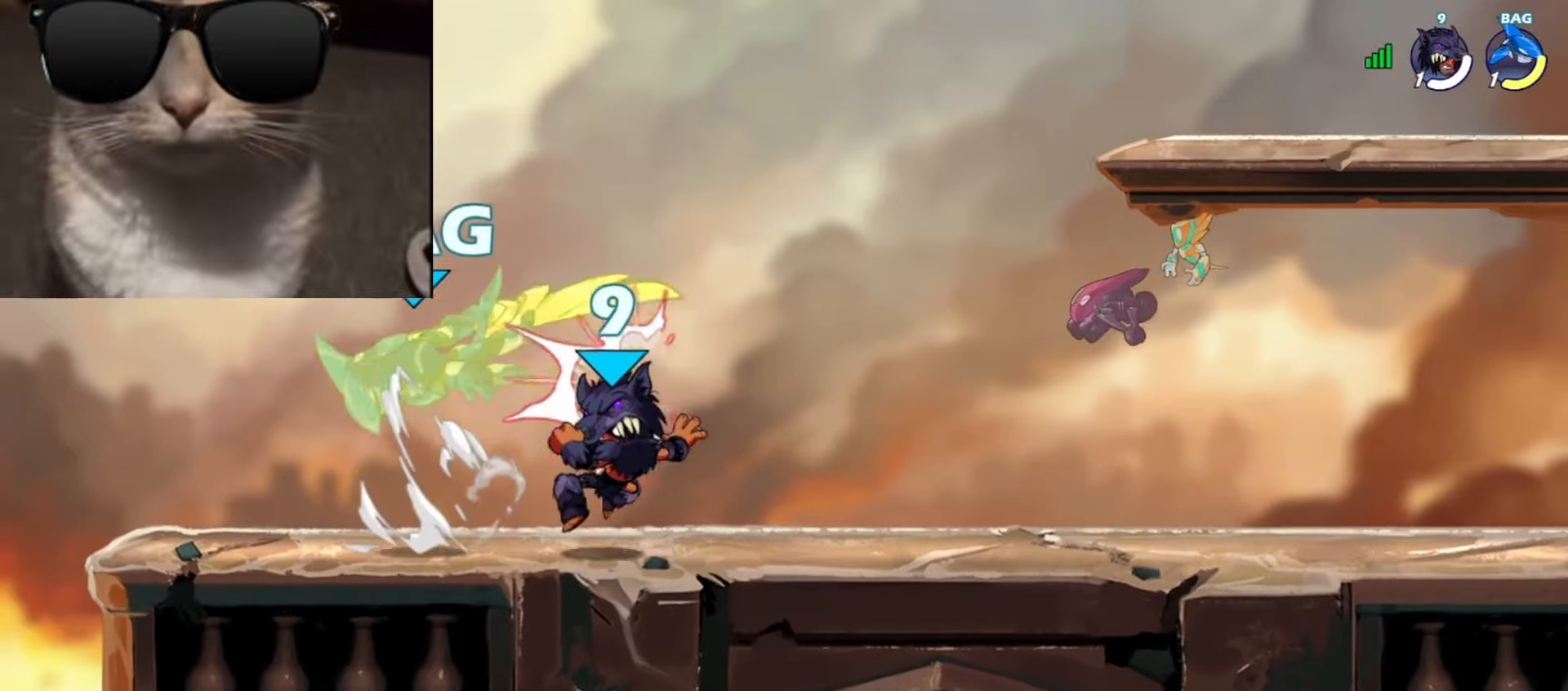
{"buttons": [], "left_stick": "left", "events": [[183, "left_stick", "right"], [283, "R1", "down"], [350, "R1", "up"], [367, "left_stick", "center"], [450, "left_stick", "left"]]}
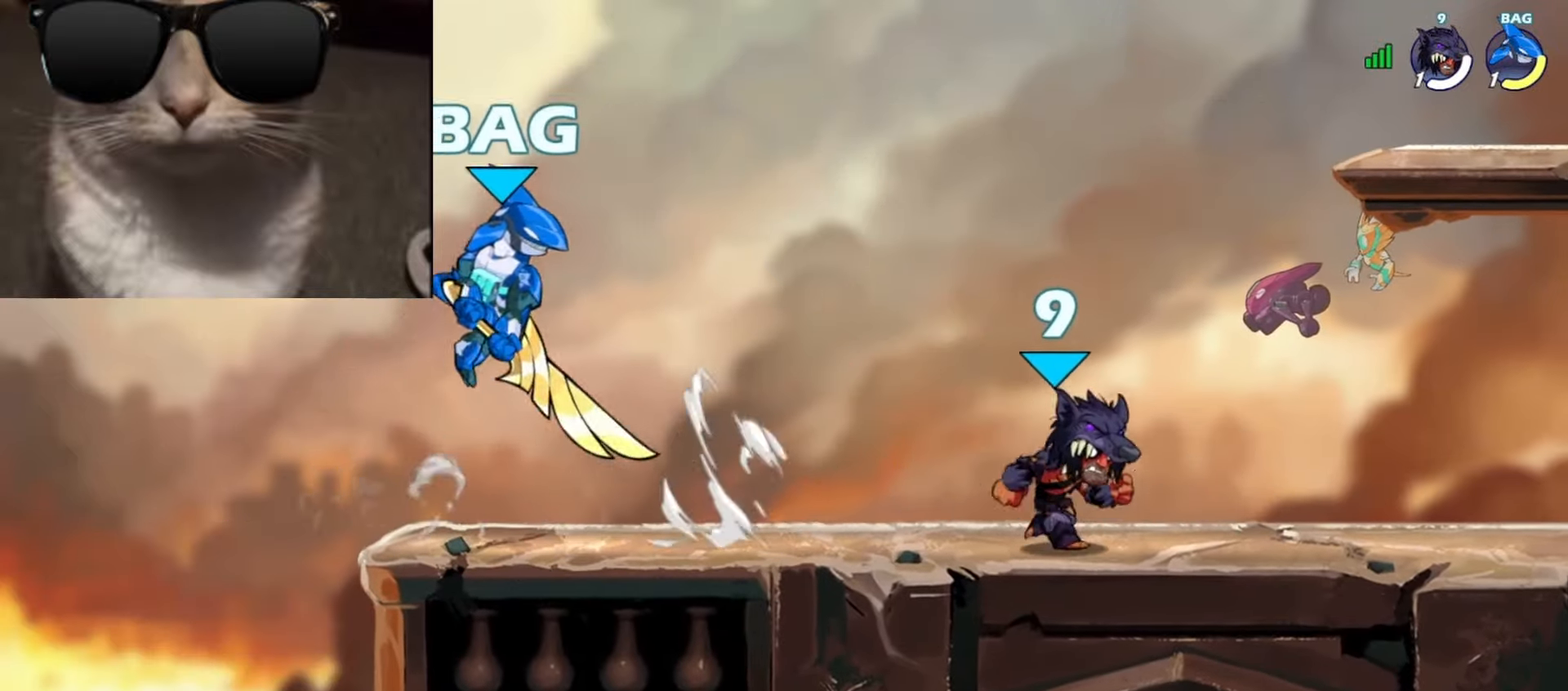
{"buttons": [], "left_stick": "center", "events": [[217, "X", "down"], [333, "X", "up"], [400, "left_stick", "center"]]}
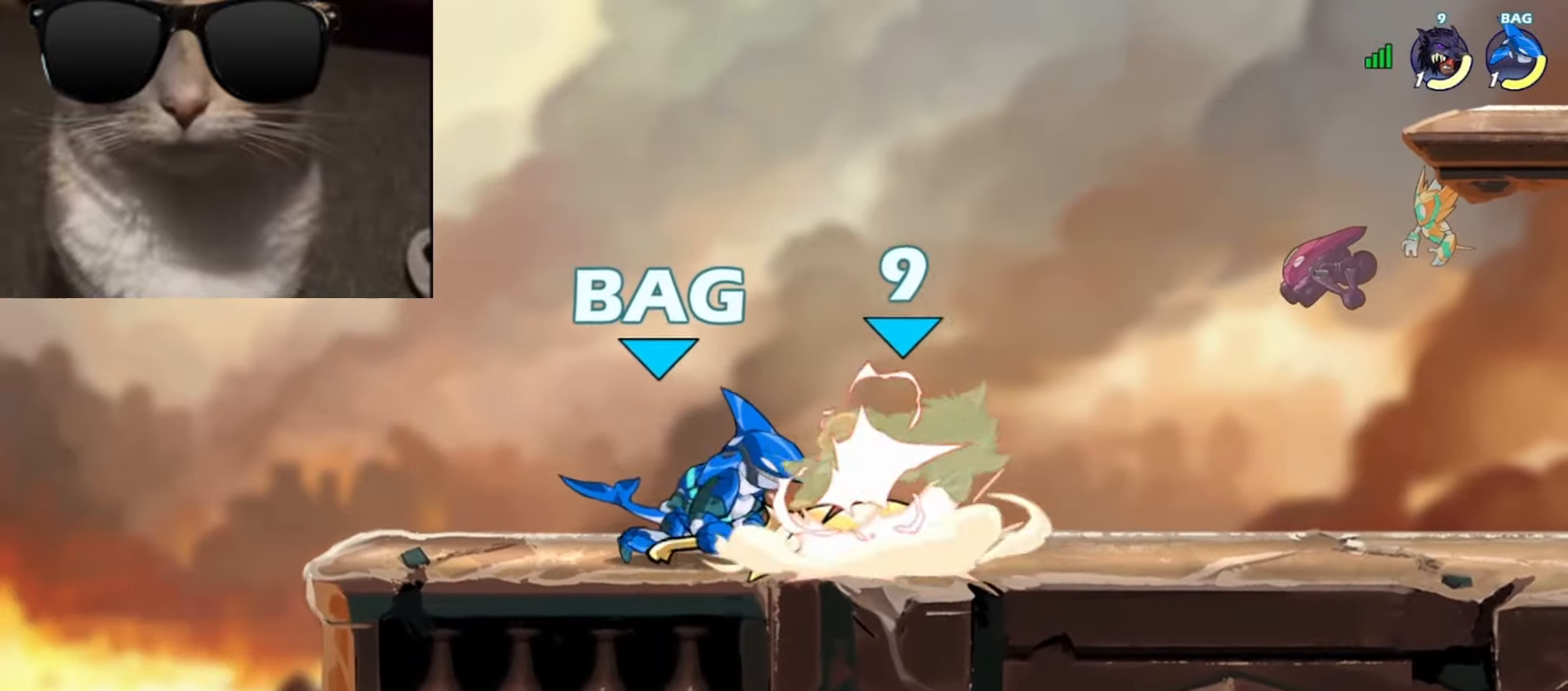
{"buttons": [], "left_stick": "up", "events": [[300, "left_stick", "left"], [367, "X", "down"], [417, "left_stick", "up"], [450, "X", "up"]]}
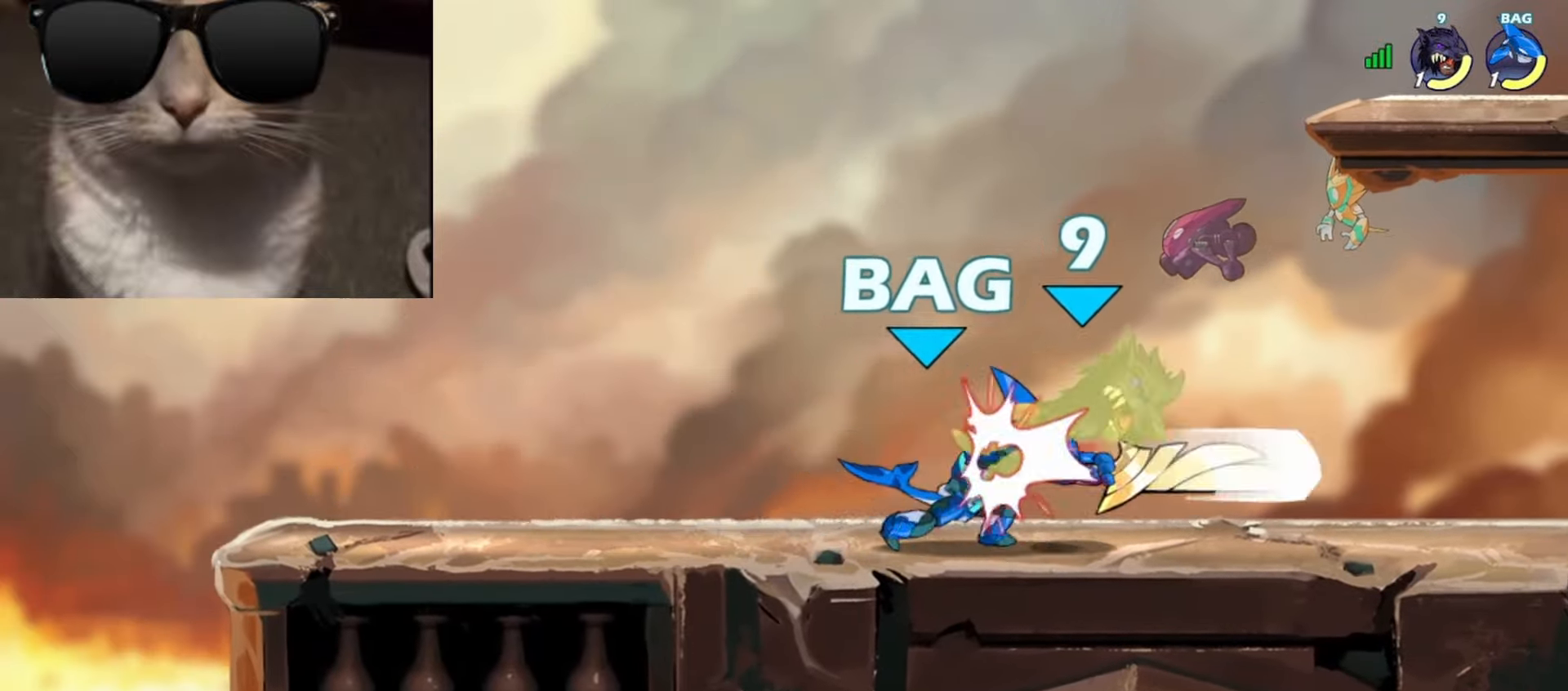
{"buttons": [], "left_stick": "up", "events": [[150, "left_stick", "center"], [383, "left_stick", "up"], [433, "X", "down"], [483, "X", "up"]]}
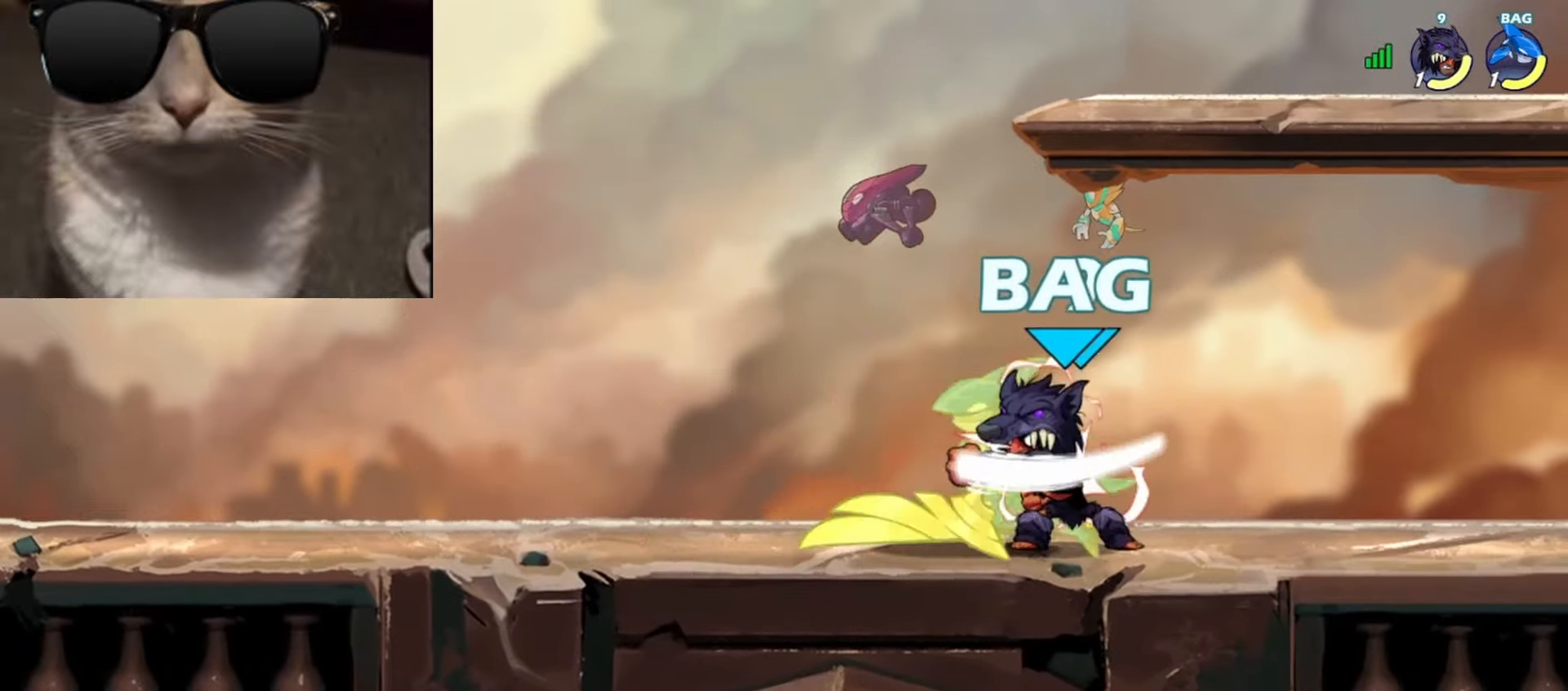
{"buttons": [], "left_stick": "center", "events": [[67, "X", "down"], [67, "left_stick", "center"], [117, "X", "up"]]}
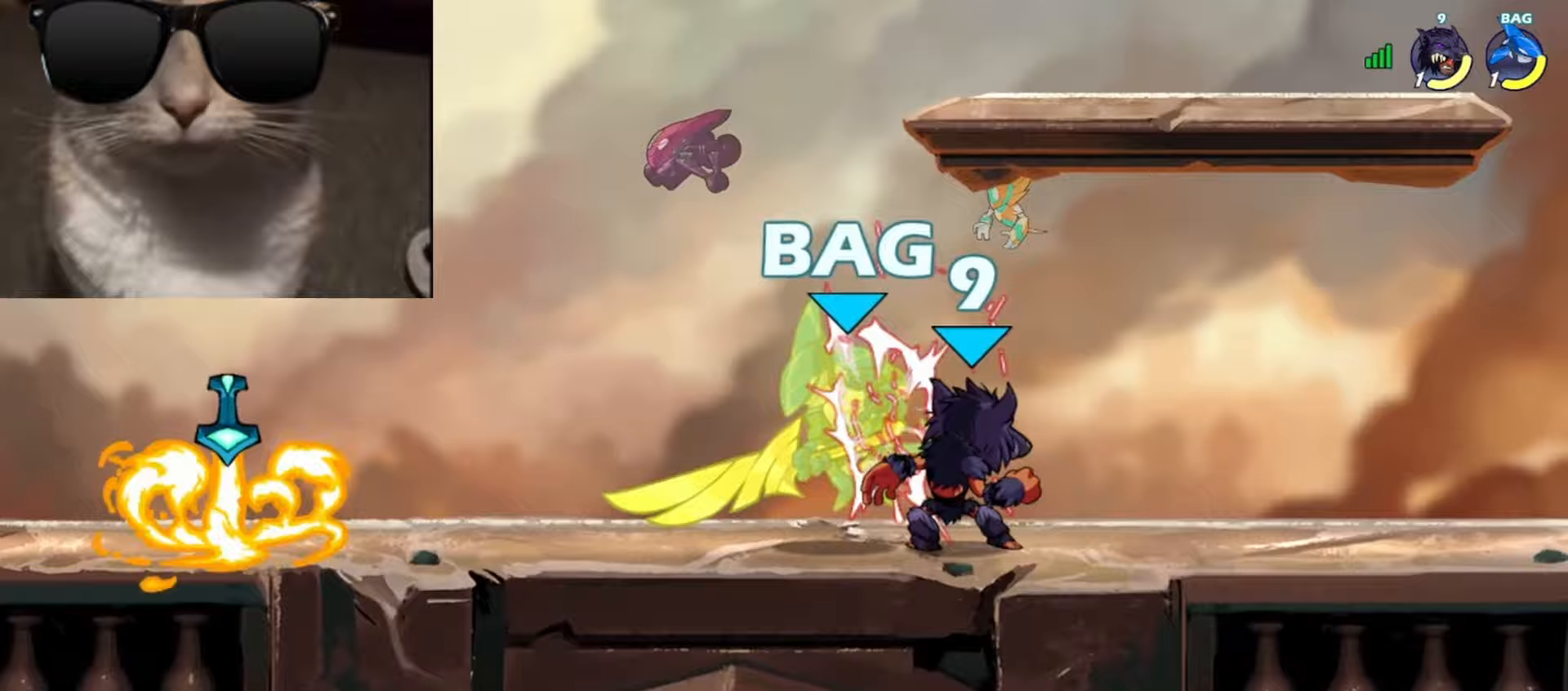
{"buttons": [], "left_stick": "center", "events": []}
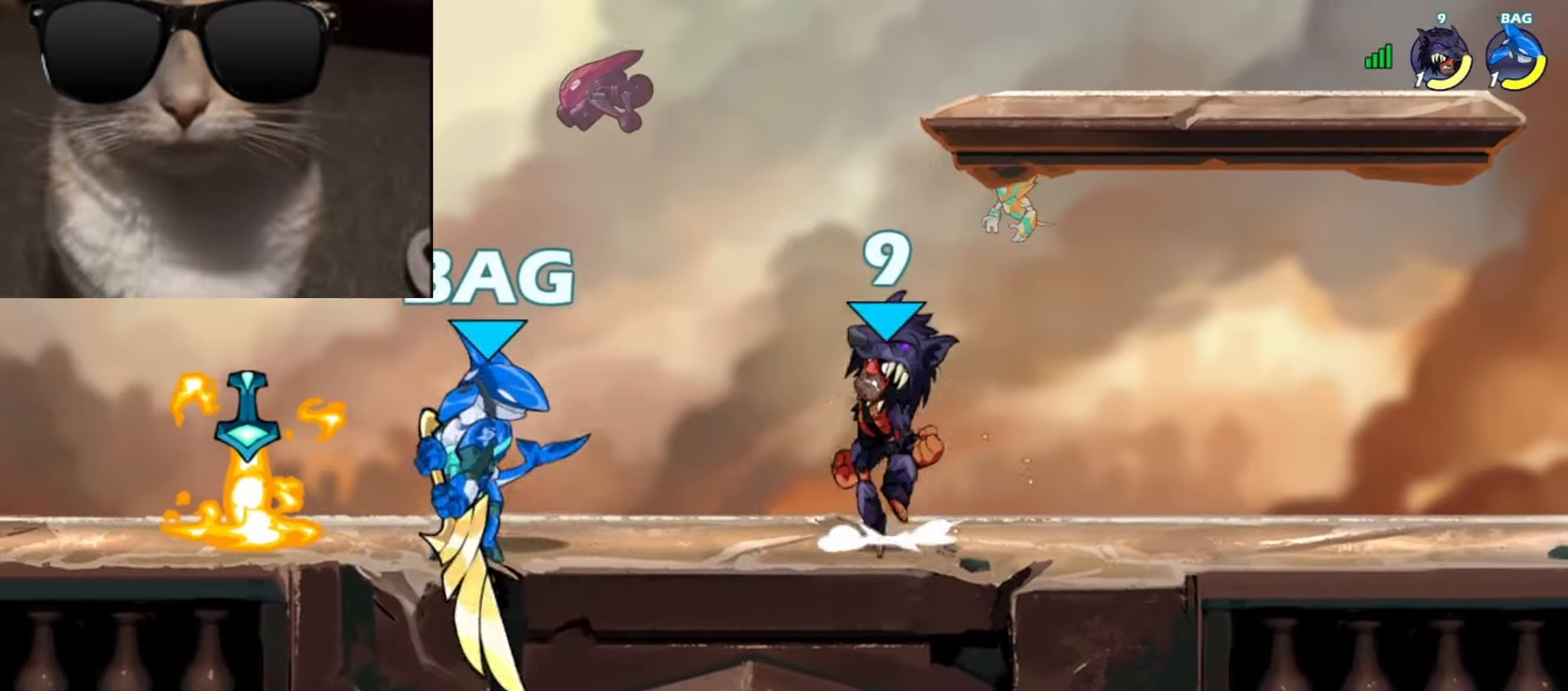
{"buttons": ["R1"], "left_stick": "left", "events": [[17, "A", "down"], [167, "A", "up"], [217, "left_stick", "down"], [483, "R1", "down"], [500, "left_stick", "left"]]}
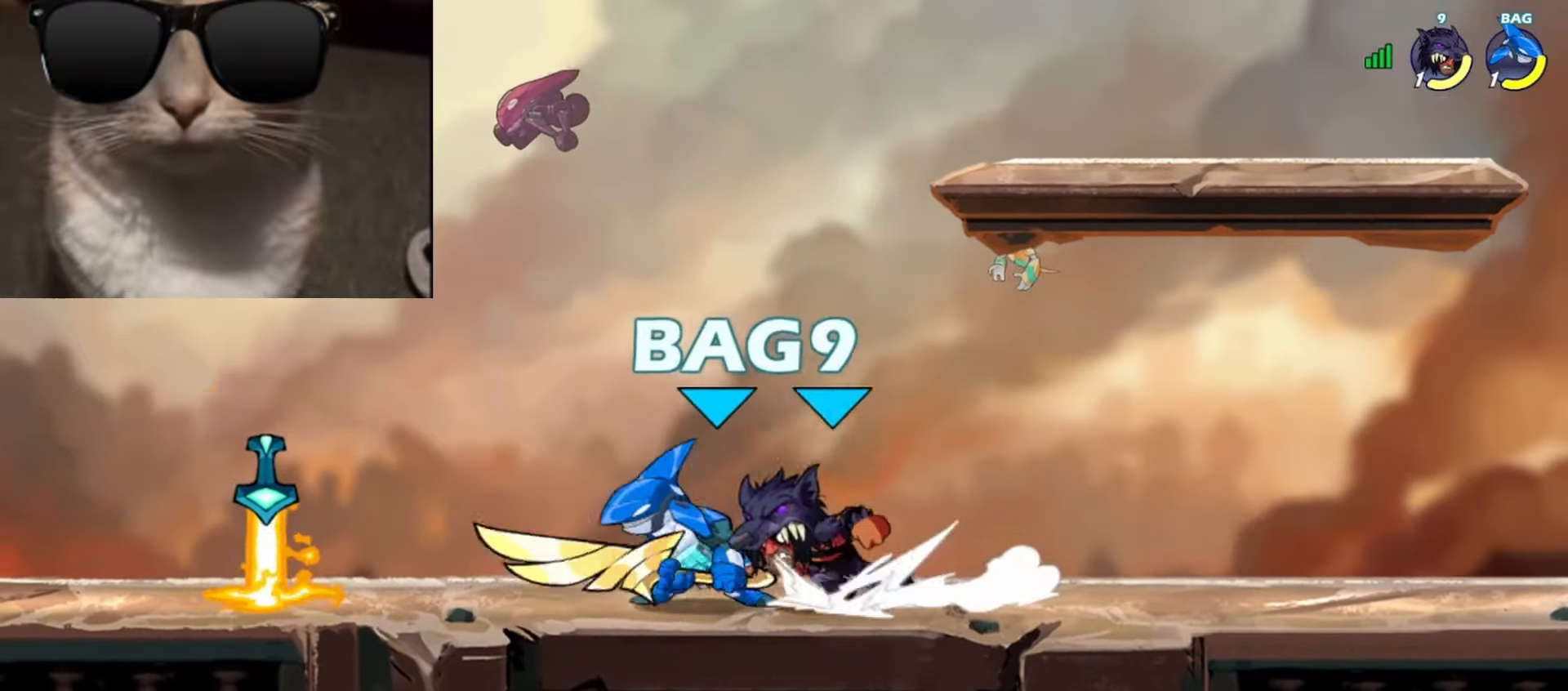
{"buttons": [], "left_stick": "center", "events": [[50, "left_stick", "up"], [67, "X", "down"], [117, "R1", "up"], [150, "X", "up"], [233, "left_stick", "center"]]}
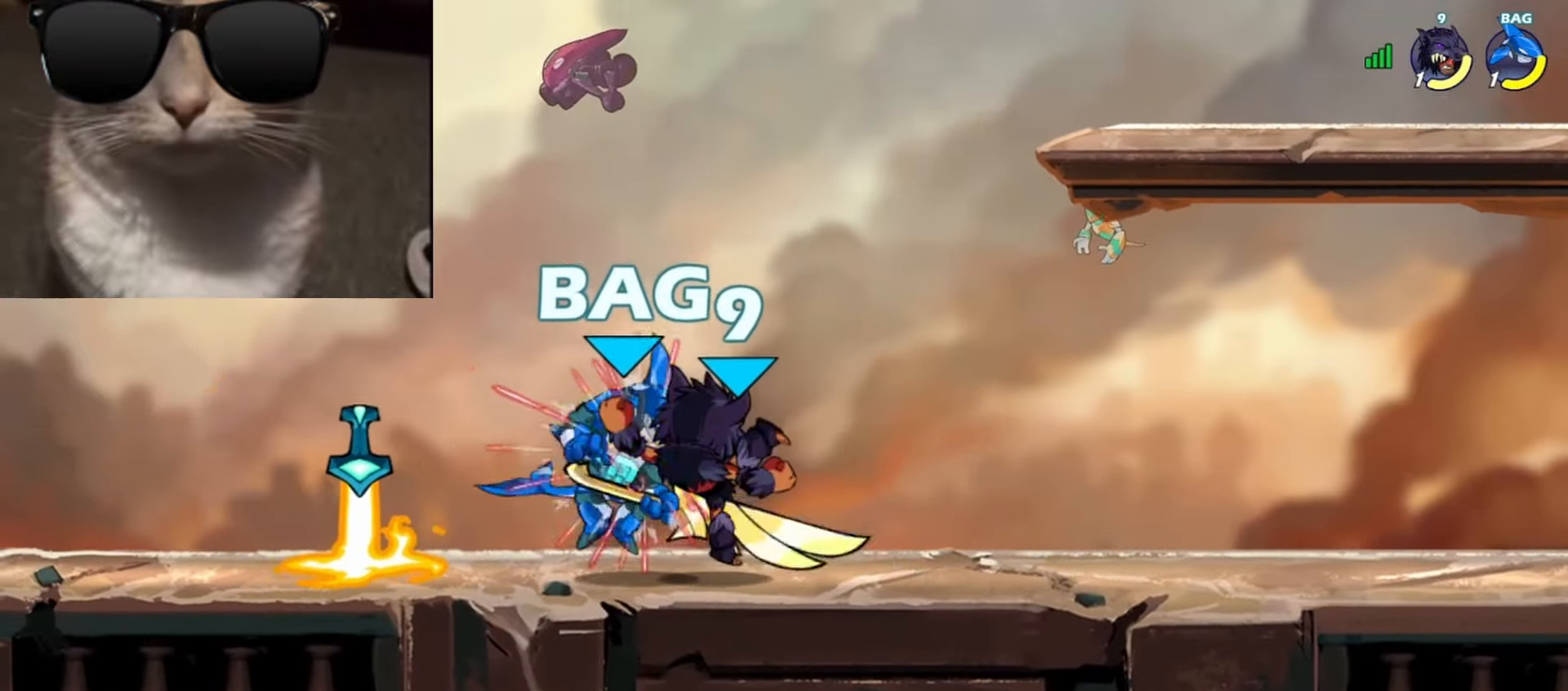
{"buttons": [], "left_stick": "center", "events": []}
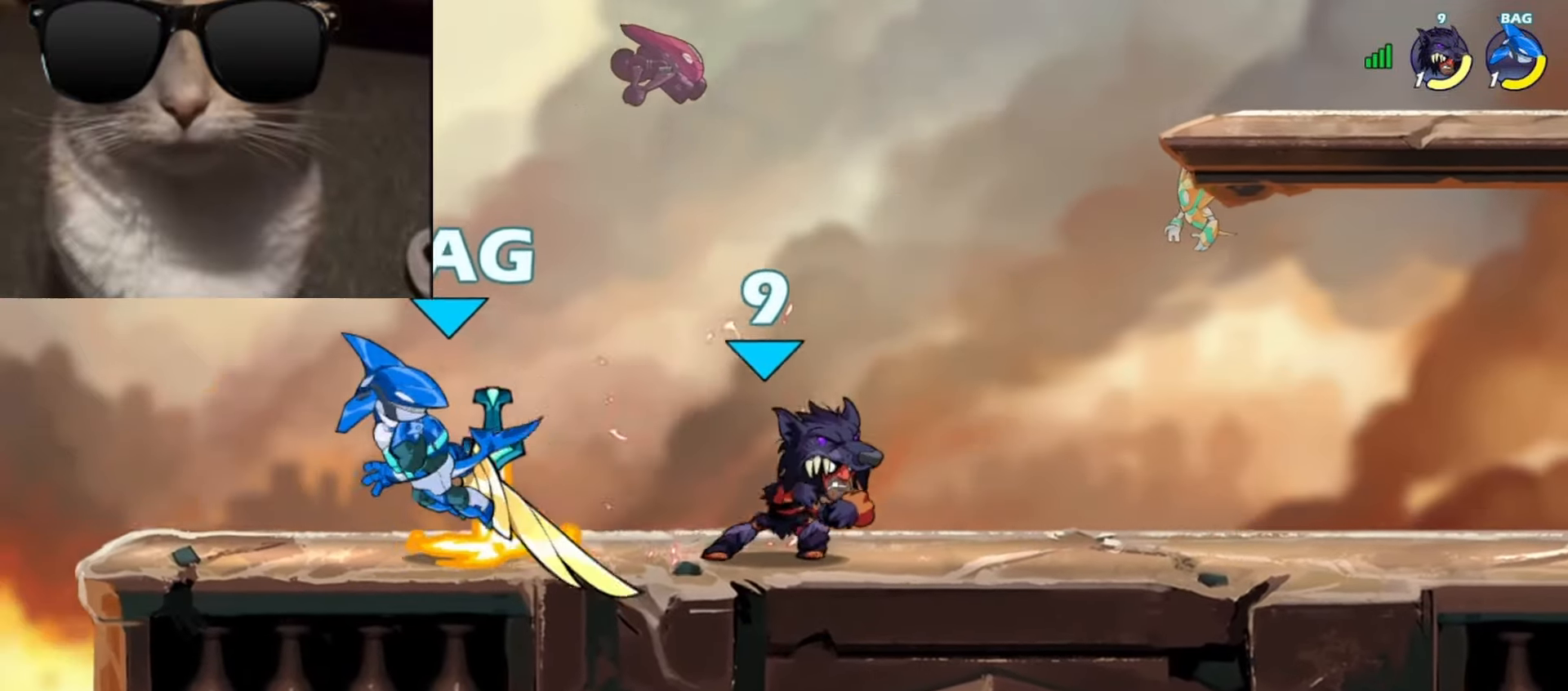
{"buttons": [], "left_stick": "right", "events": [[150, "left_stick", "left"], [183, "R1", "down"], [217, "X", "down"], [267, "left_stick", "center"], [283, "R1", "up"], [283, "X", "up"], [400, "left_stick", "right"]]}
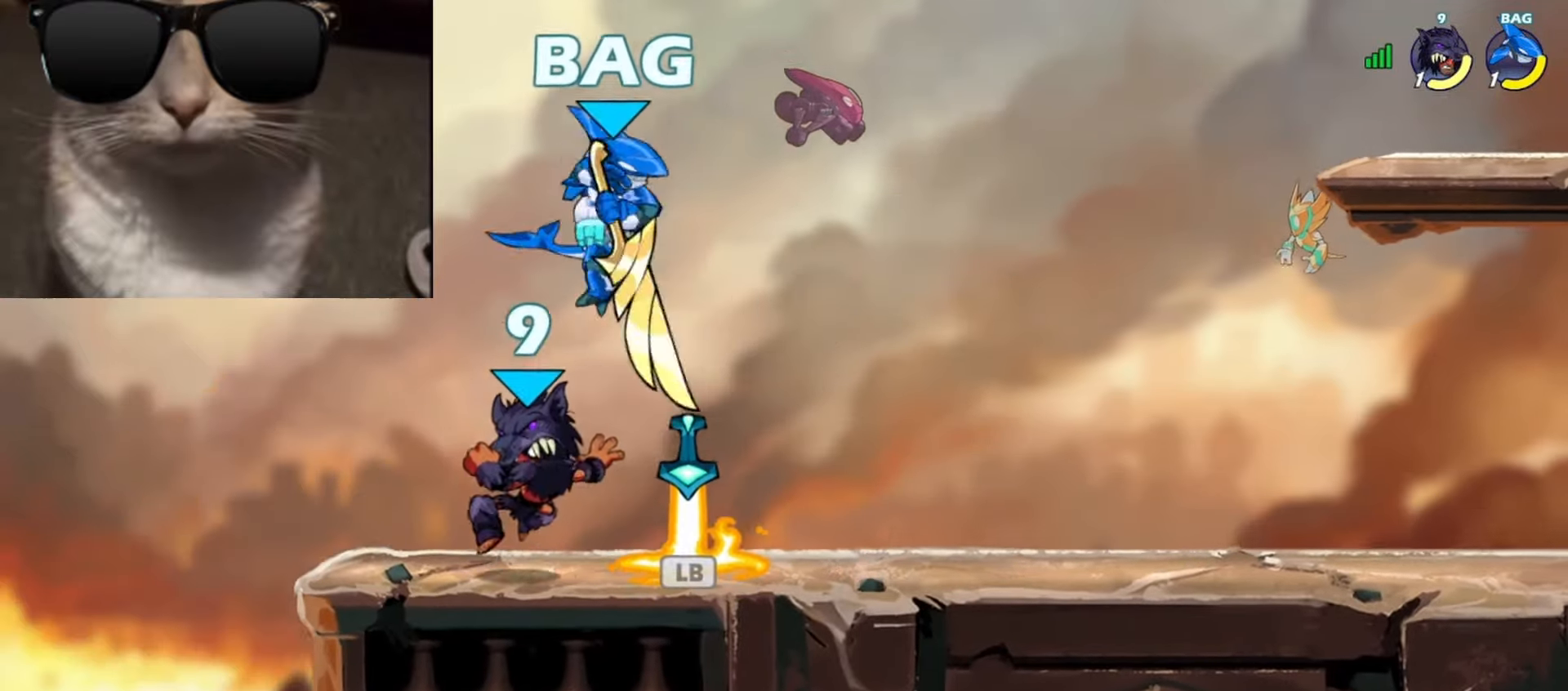
{"buttons": [], "left_stick": "right", "events": [[167, "A", "down"], [217, "L1", "down"], [233, "left_stick", "up-left"], [267, "A", "up"], [267, "L1", "up"], [333, "left_stick", "right"]]}
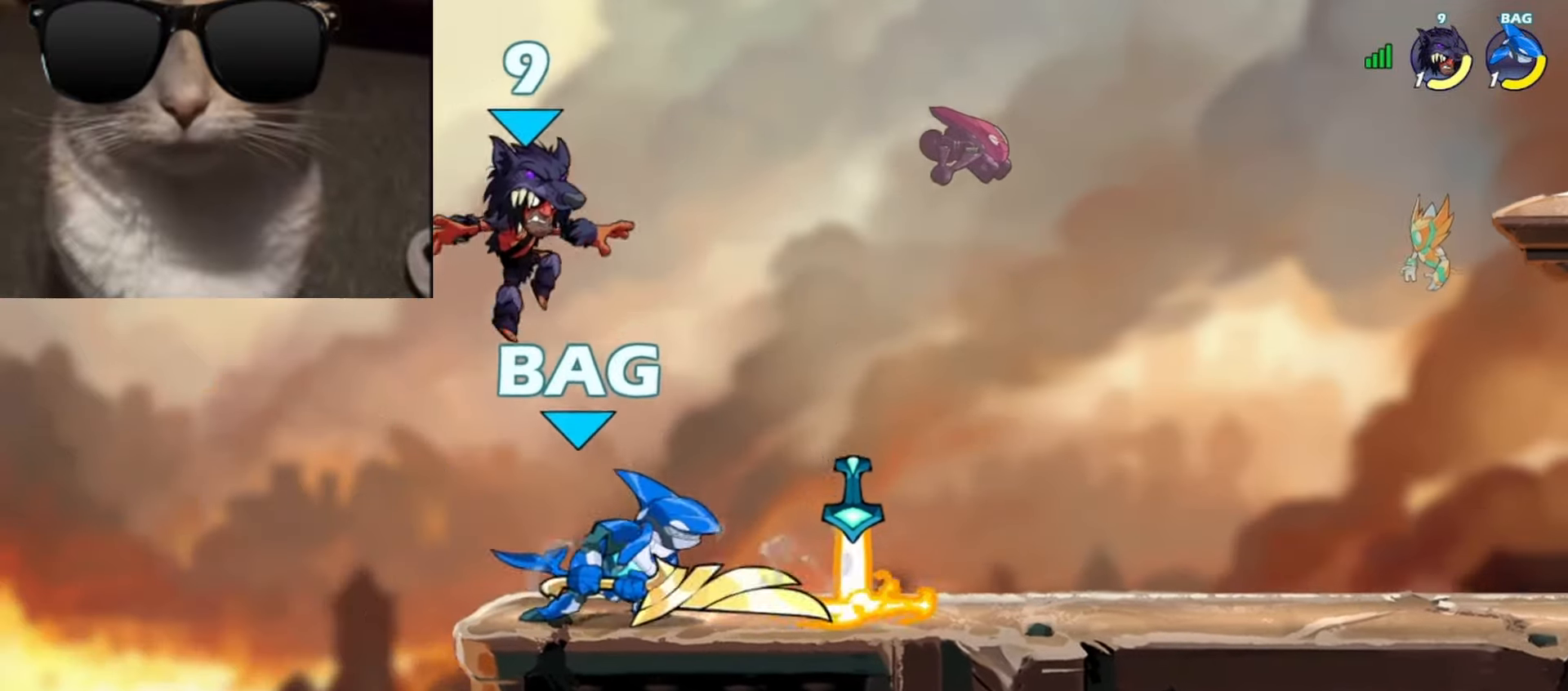
{"buttons": [], "left_stick": "center", "events": [[33, "left_stick", "down-right"], [300, "L1", "down"], [300, "left_stick", "up-left"], [317, "A", "down"], [367, "L1", "up"], [400, "A", "up"], [400, "left_stick", "up-right"], [450, "left_stick", "center"]]}
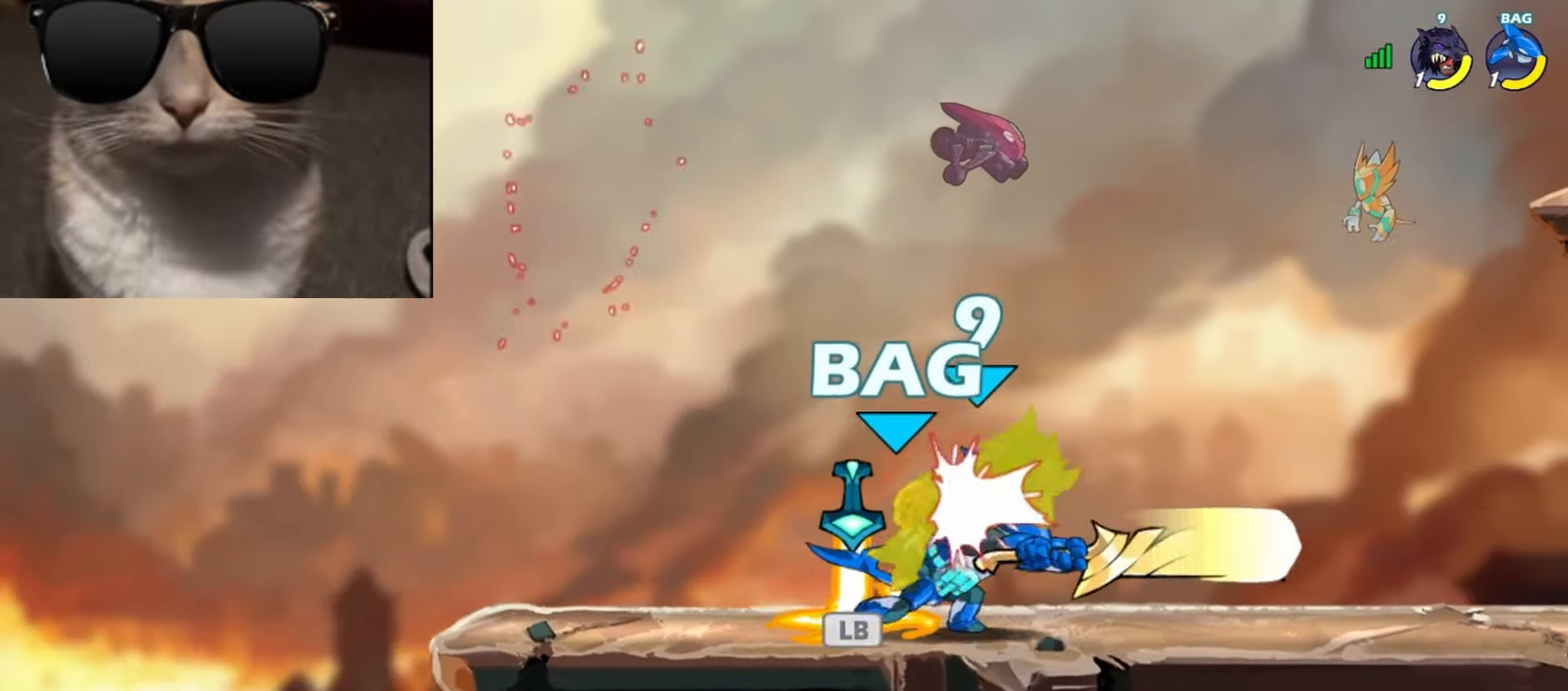
{"buttons": [], "left_stick": "center", "events": [[167, "left_stick", "up"], [200, "X", "down"], [267, "X", "up"], [300, "left_stick", "up-left"], [333, "X", "down"], [383, "X", "up"], [400, "left_stick", "center"]]}
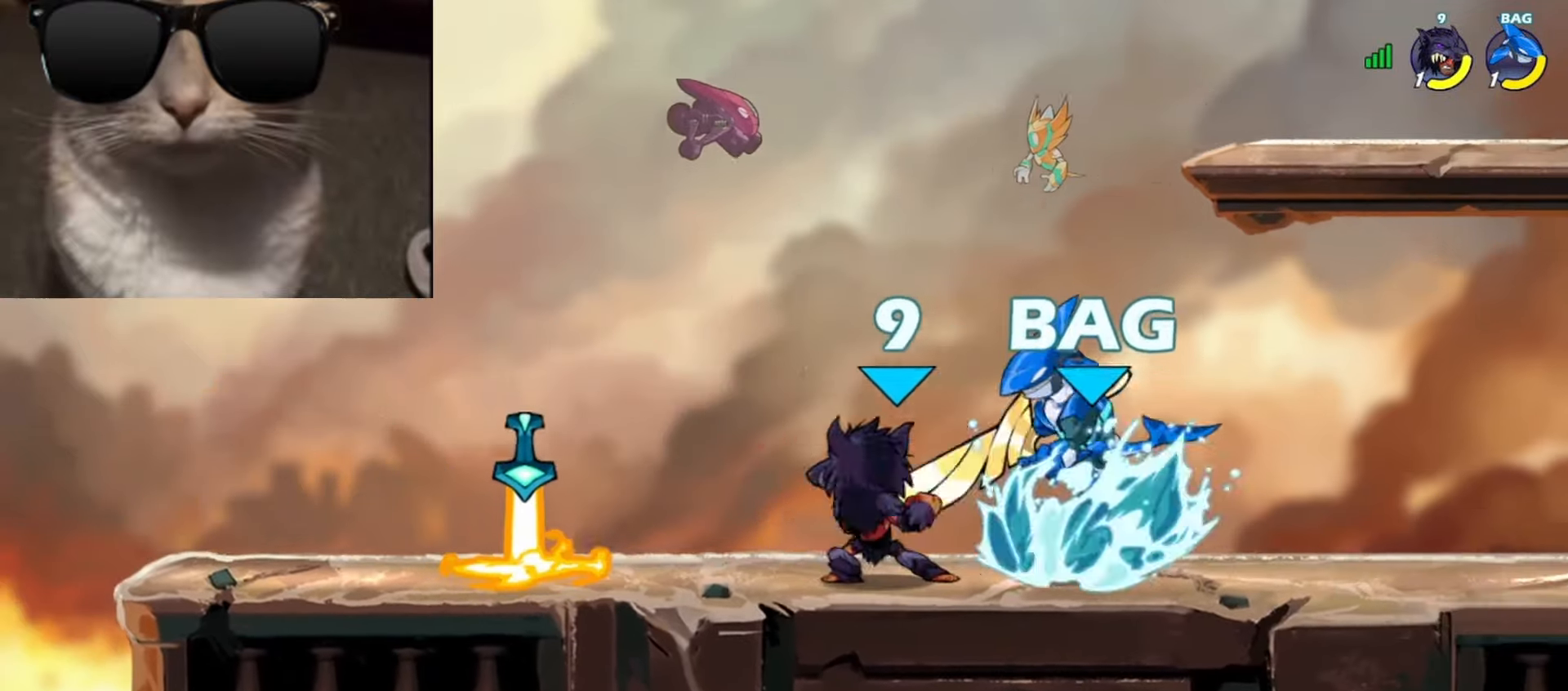
{"buttons": [], "left_stick": "center", "events": [[283, "left_stick", "left"], [467, "left_stick", "center"]]}
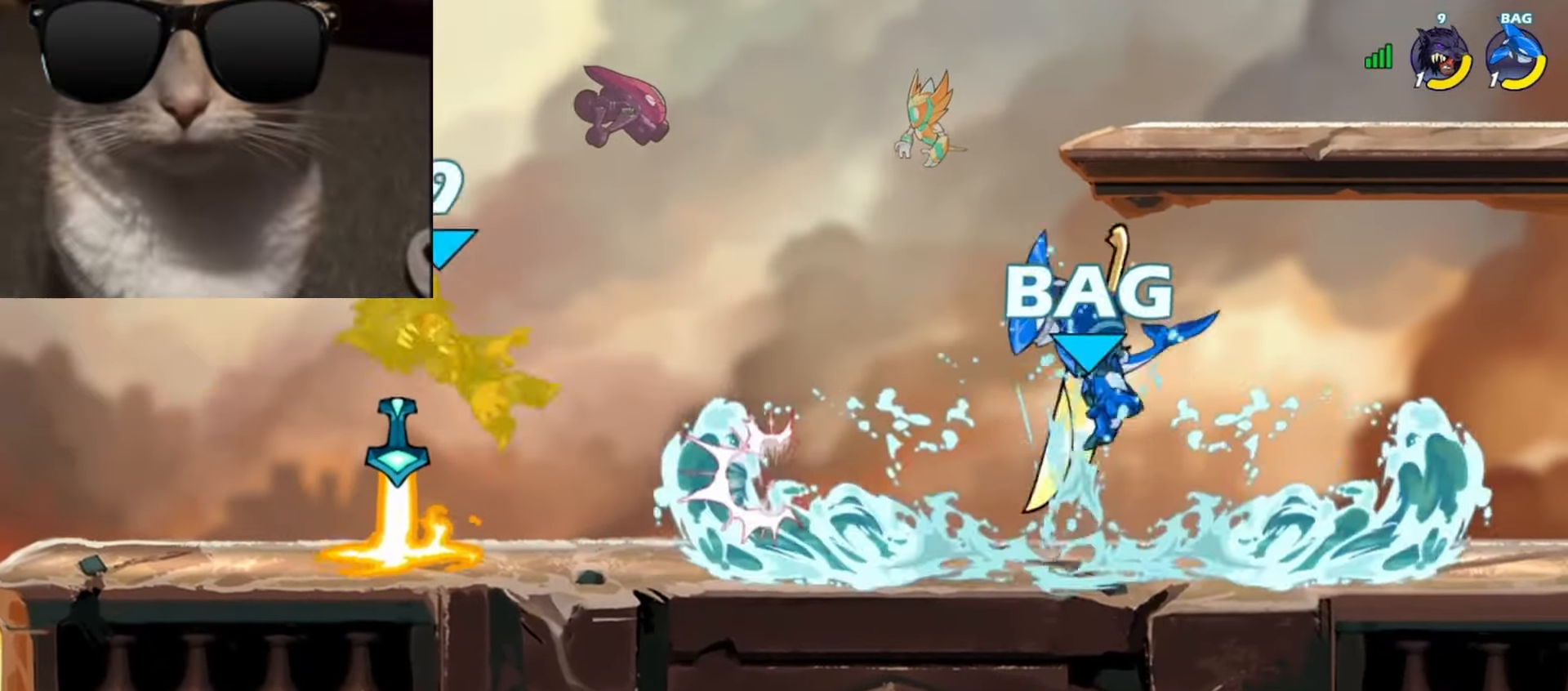
{"buttons": [], "left_stick": "right", "events": [[150, "left_stick", "right"]]}
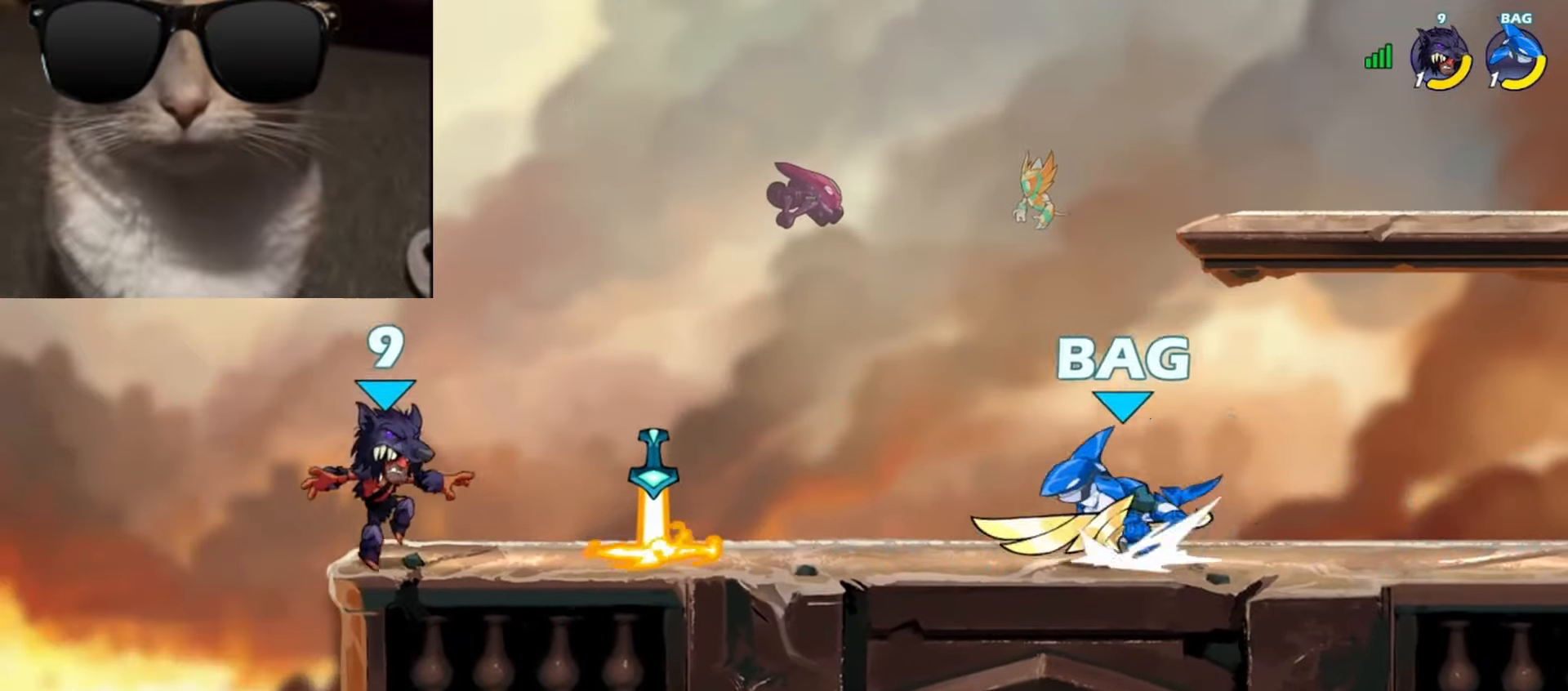
{"buttons": [], "left_stick": "down-right", "events": [[167, "A", "down"], [217, "L1", "down"], [217, "left_stick", "up-left"], [283, "A", "up"], [283, "L1", "up"], [400, "left_stick", "down-left"], [500, "left_stick", "down-right"]]}
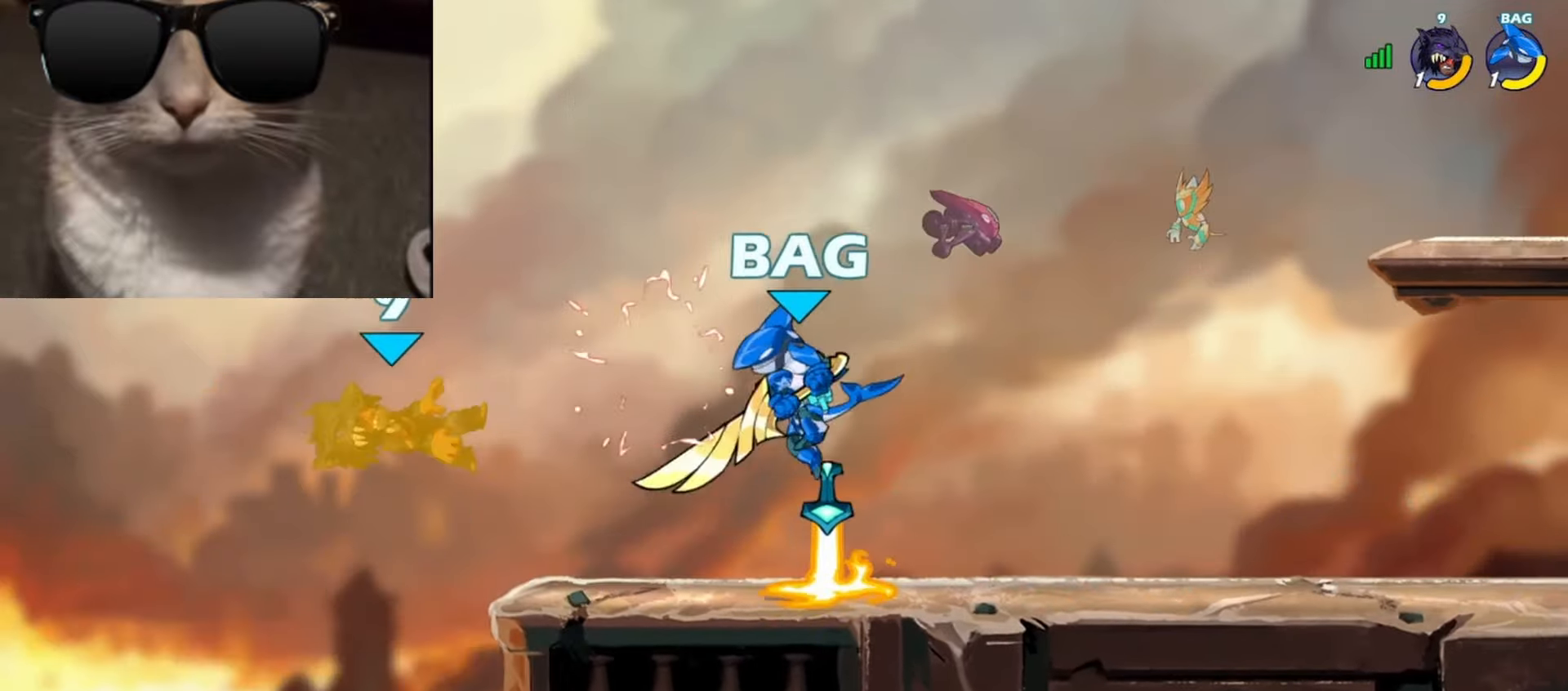
{"buttons": [], "left_stick": "right", "events": [[100, "left_stick", "center"], [200, "left_stick", "right"]]}
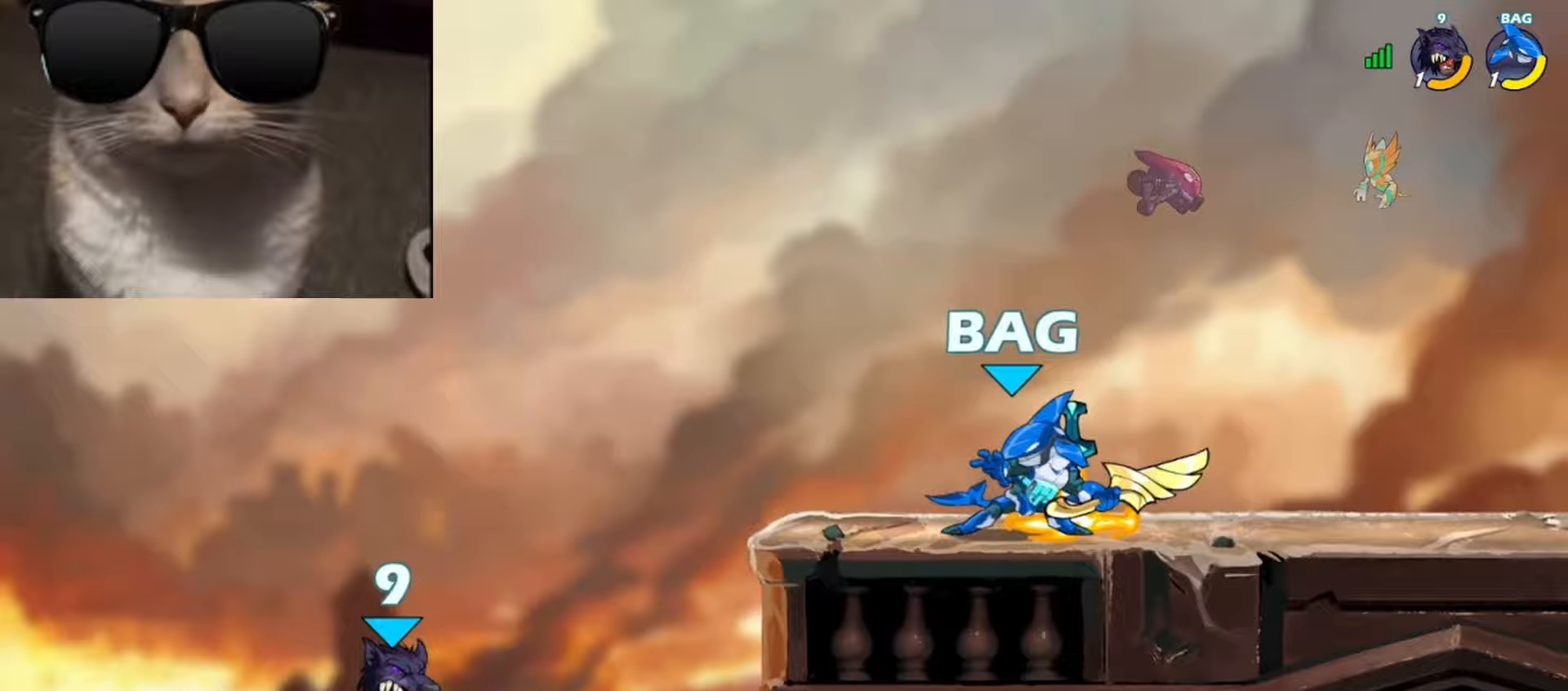
{"buttons": [], "left_stick": "right", "events": [[217, "A", "down"], [317, "A", "up"]]}
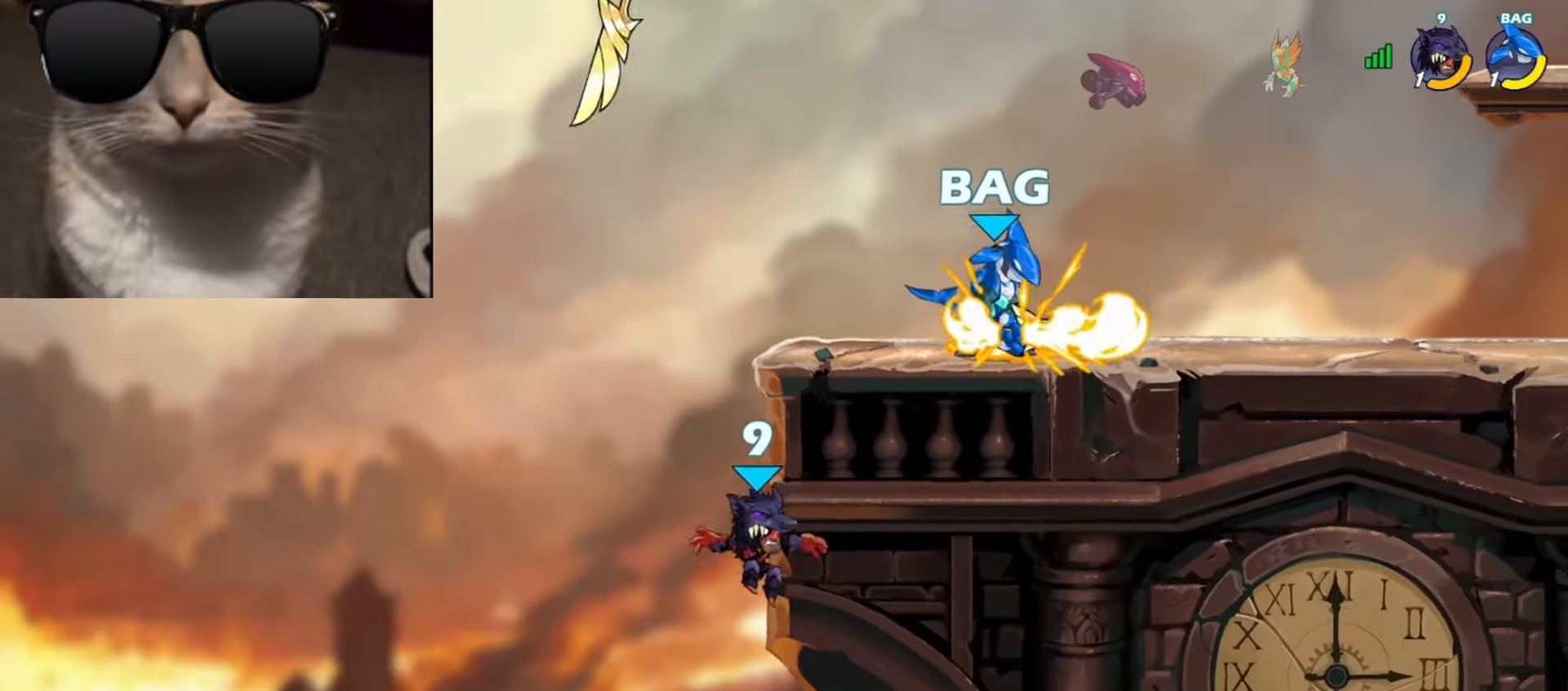
{"buttons": [], "left_stick": "center", "events": [[133, "left_stick", "left"], [200, "left_stick", "right"], [317, "left_stick", "center"]]}
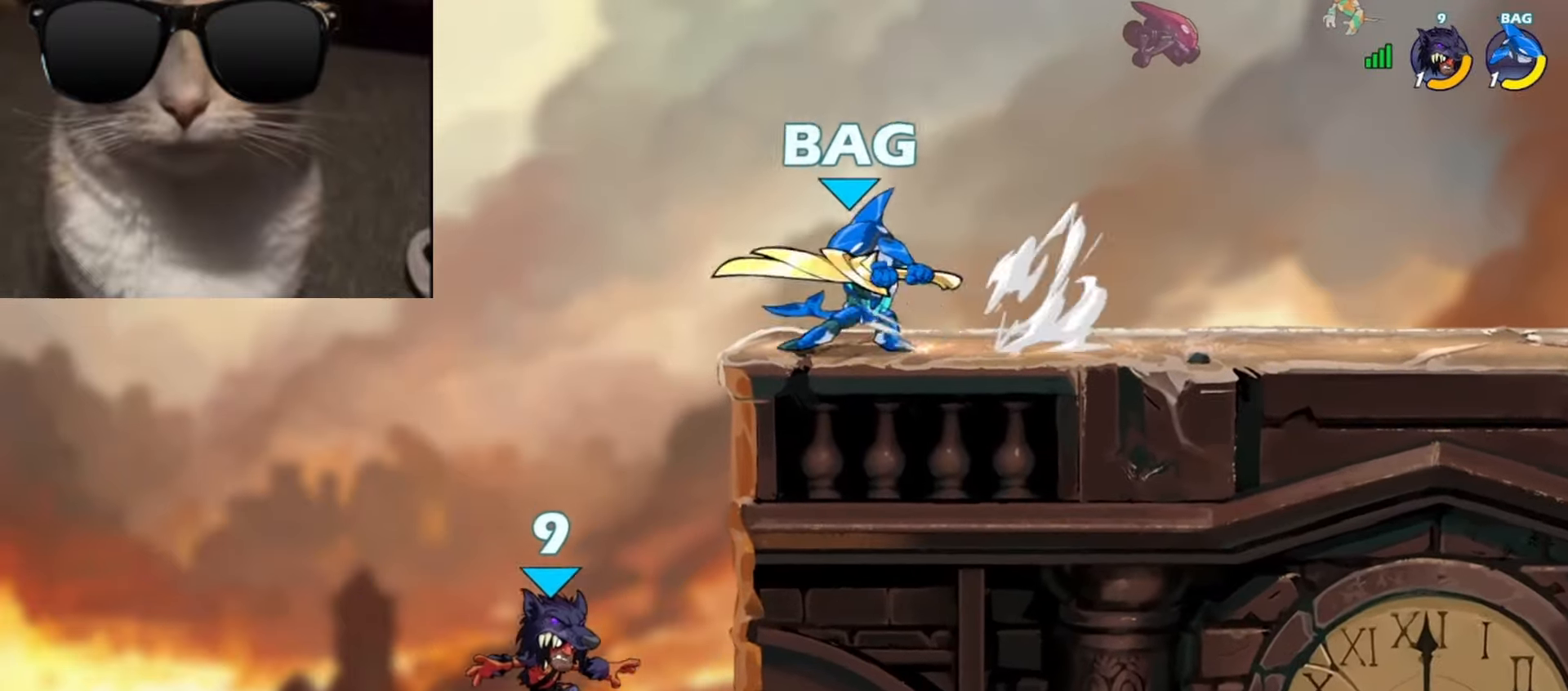
{"buttons": [], "left_stick": "right", "events": [[83, "left_stick", "right"], [200, "A", "down"], [283, "A", "up"]]}
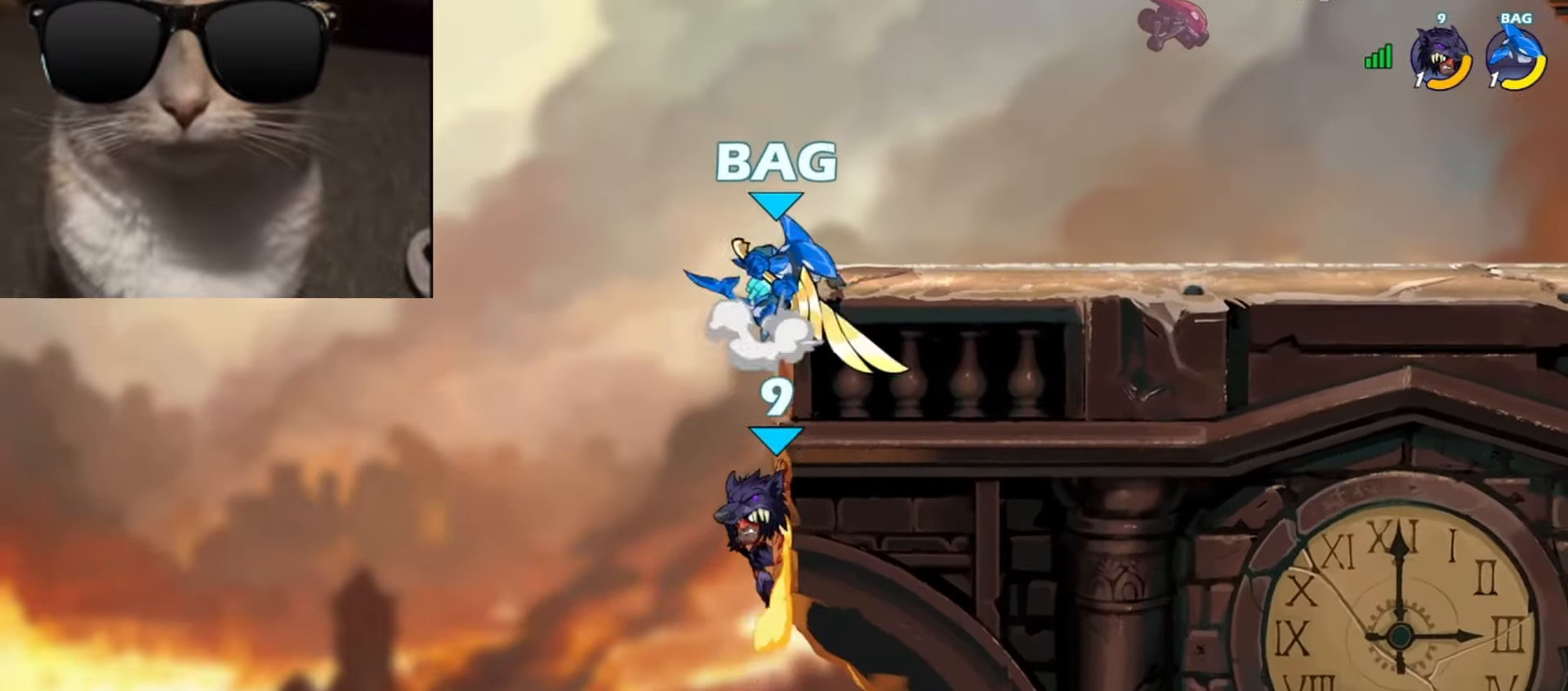
{"buttons": [], "left_stick": "up-right", "events": [[17, "left_stick", "left"], [100, "left_stick", "right"], [133, "A", "down"], [217, "A", "up"], [317, "A", "down"], [350, "left_stick", "up-right"], [433, "A", "up"]]}
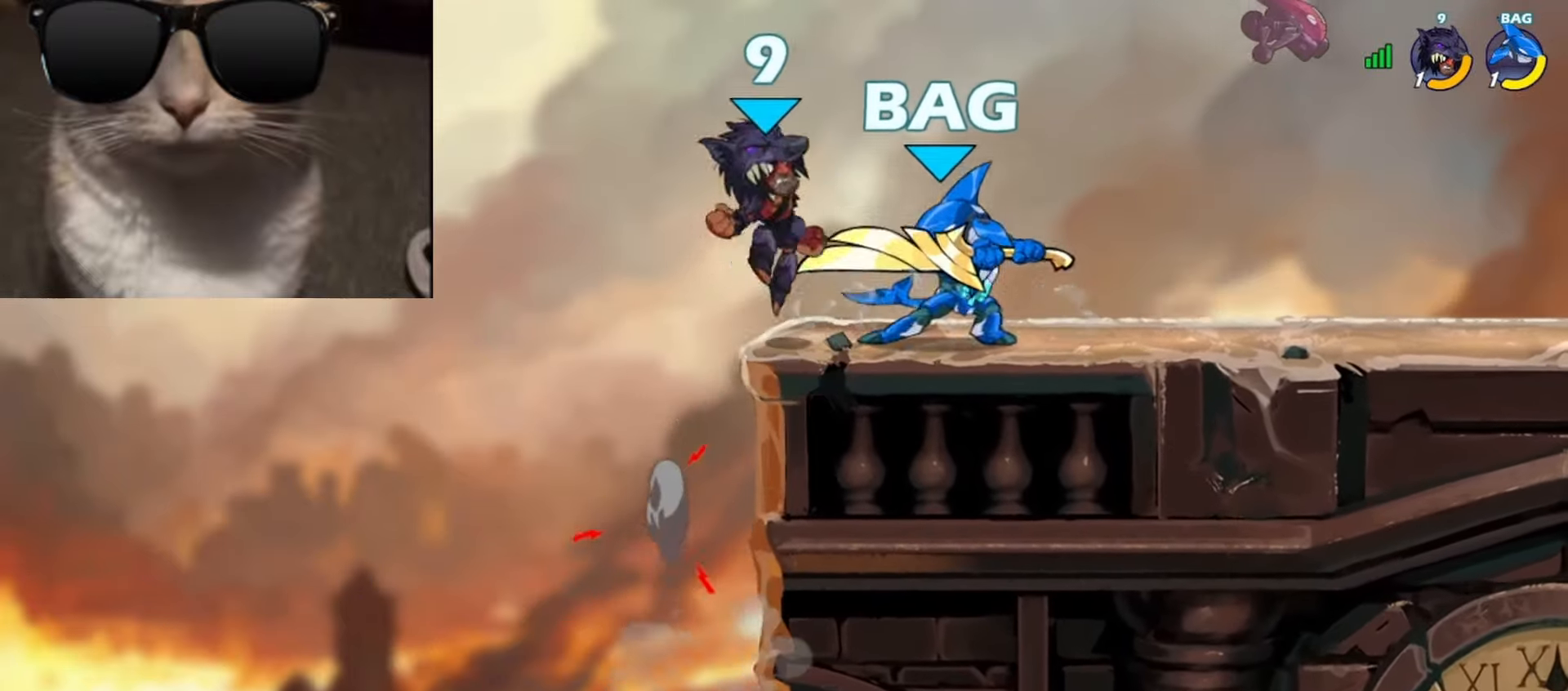
{"buttons": [], "left_stick": "down", "events": [[183, "left_stick", "down-left"], [283, "left_stick", "center"], [383, "left_stick", "left"], [500, "left_stick", "down"]]}
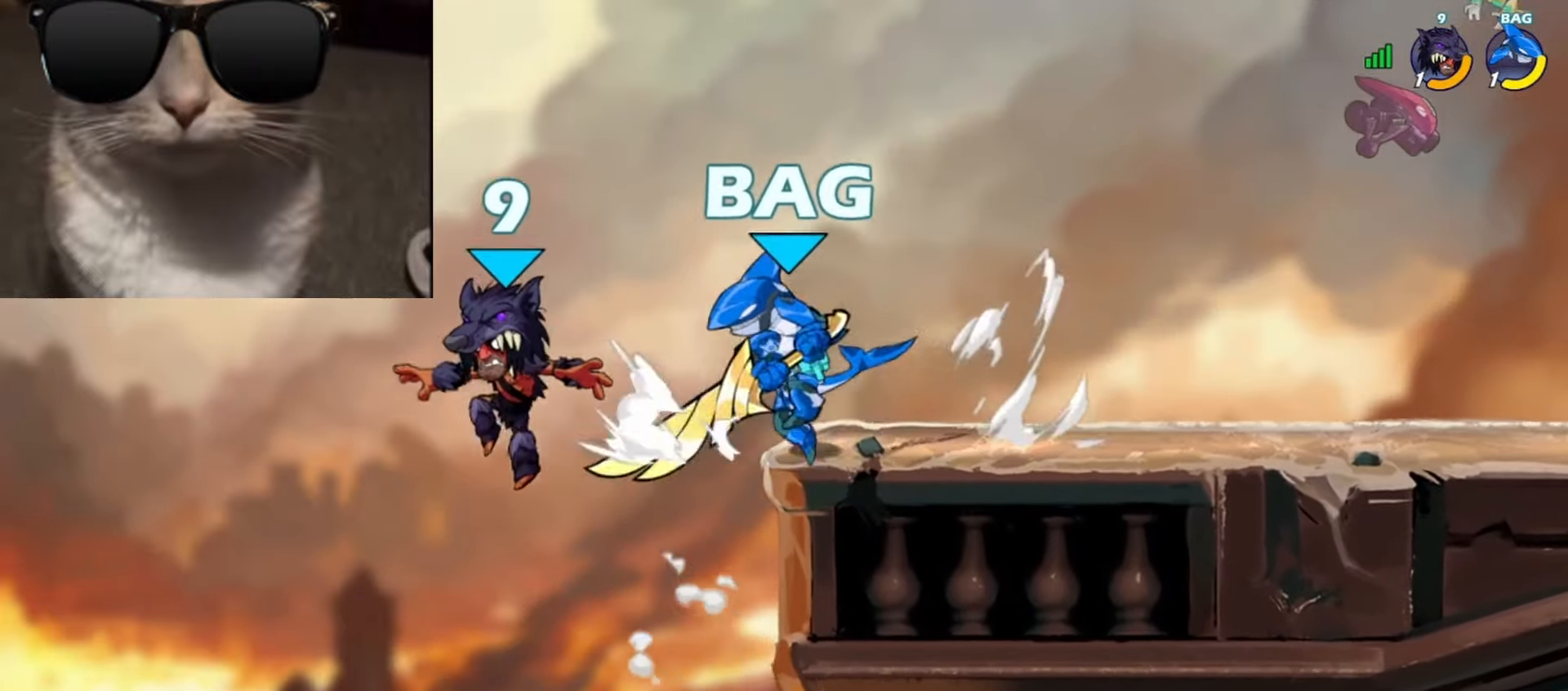
{"buttons": [], "left_stick": "right", "events": [[150, "left_stick", "right"], [383, "A", "down"], [500, "A", "up"]]}
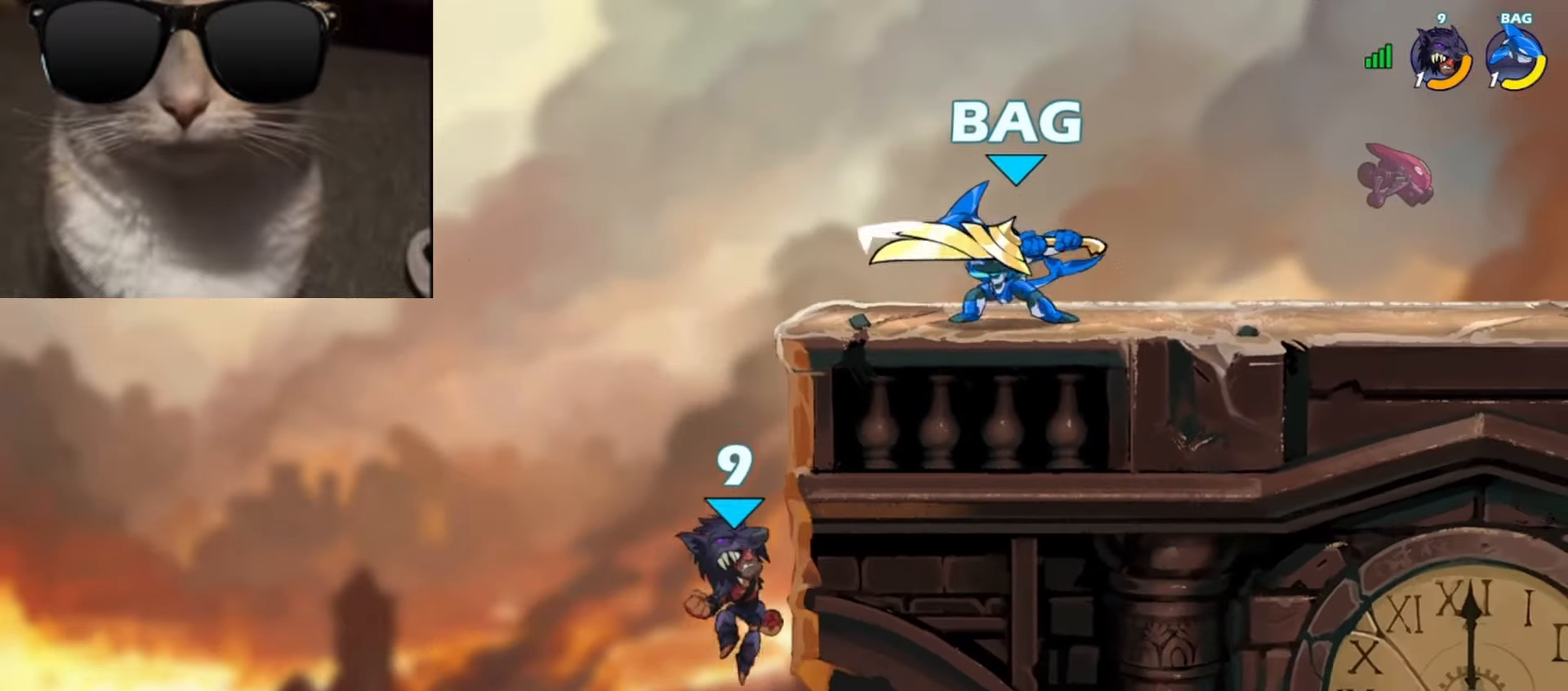
{"buttons": [], "left_stick": "center", "events": [[167, "left_stick", "left"], [267, "left_stick", "right"], [317, "A", "down"], [367, "left_stick", "center"], [433, "A", "up"]]}
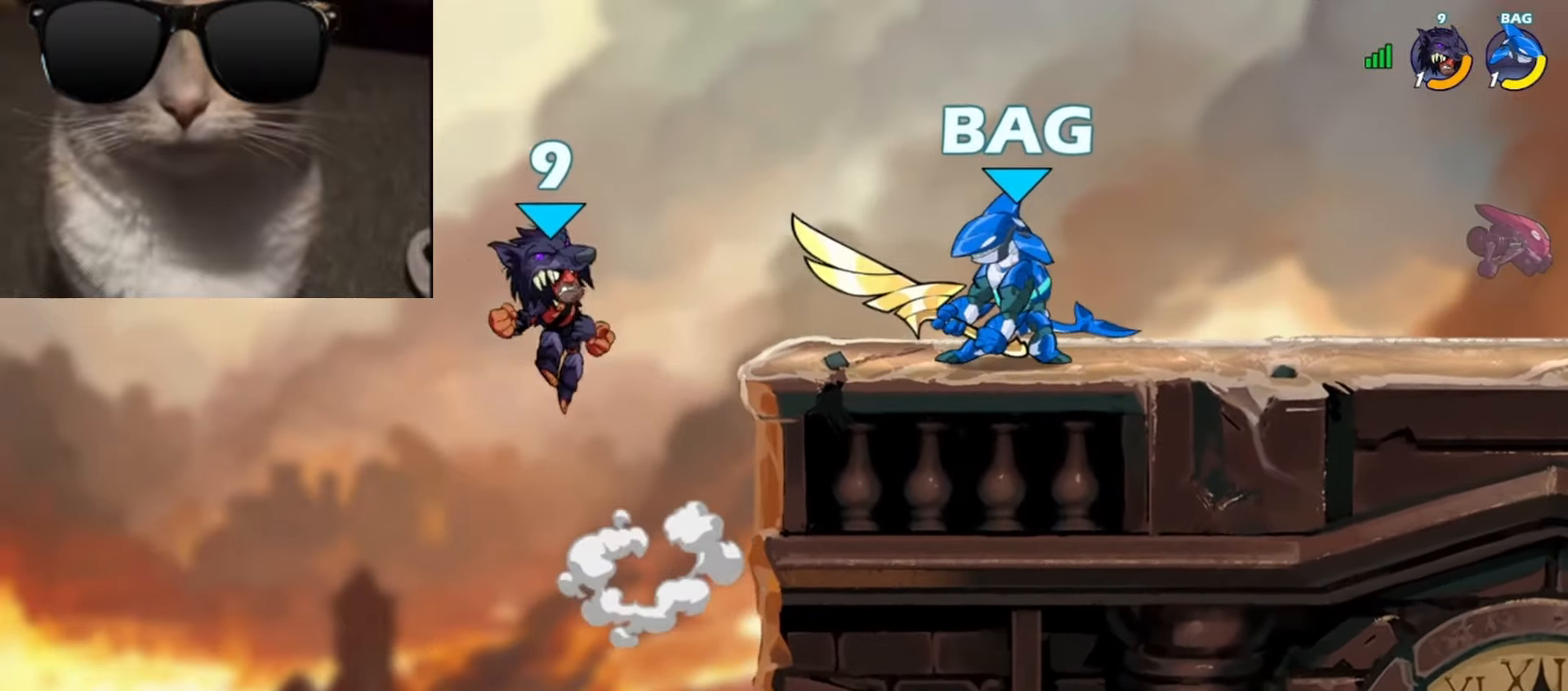
{"buttons": [], "left_stick": "down-right", "events": [[33, "left_stick", "right"], [183, "A", "down"], [250, "left_stick", "up-right"], [300, "A", "up"], [383, "left_stick", "down-right"]]}